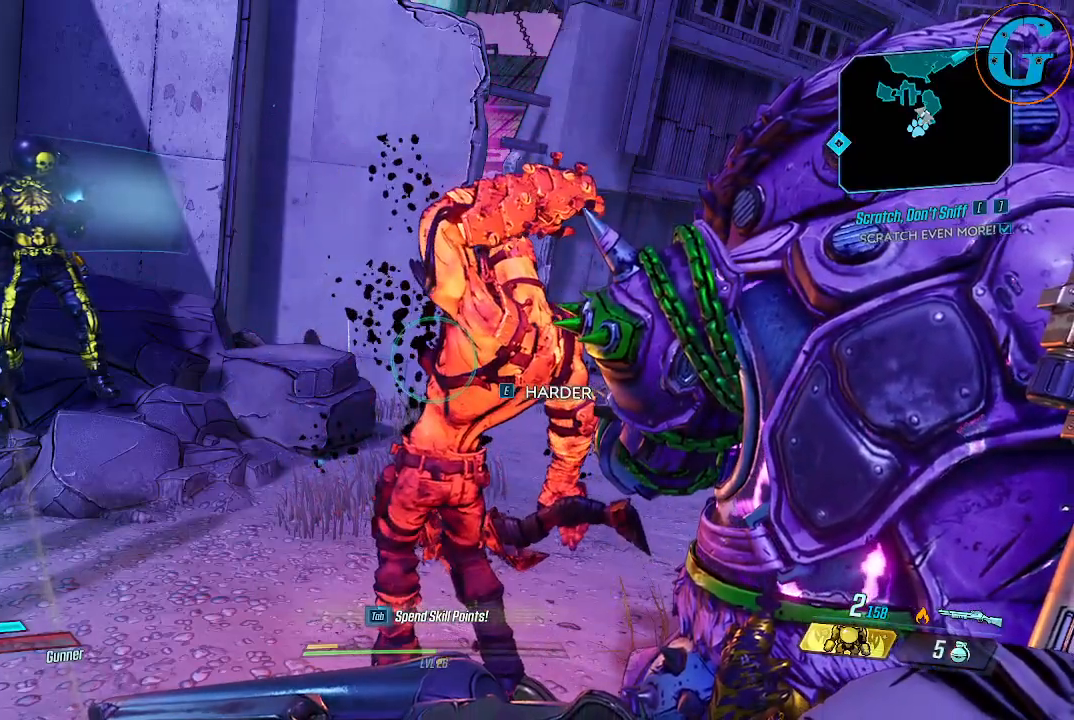
Gameplay with keyboard and mouse; each line is a JSON object with the keys and mouse buttons held at the frame after it. "events" lists presses ("down") and releases ("up") of "1", "2", "3", "4", "5", "a", "alt", "c", "caps_lock", "ctrl", "d", "e", "f", "g", "q", "r", "s", "shift", "space", "t", "tab", "v", "w", "x", "z", "mouse_left", "mouse_wheel" and "mouse_right" between this image and that frame as [ms after this image, input, new state], when the widget could be followed in between. "mouse_left", "mouse_wheel", "mouse_right" = the "left", "wheel", "right" buttons of the "mouse" list. No other keys are recorded. "wheel" means that the mouse wheel is clicked or scrolled. Not read: mouse_move.
{"keys": [], "mouse": [], "events": [[200, "e", "down"], [300, "e", "up"]]}
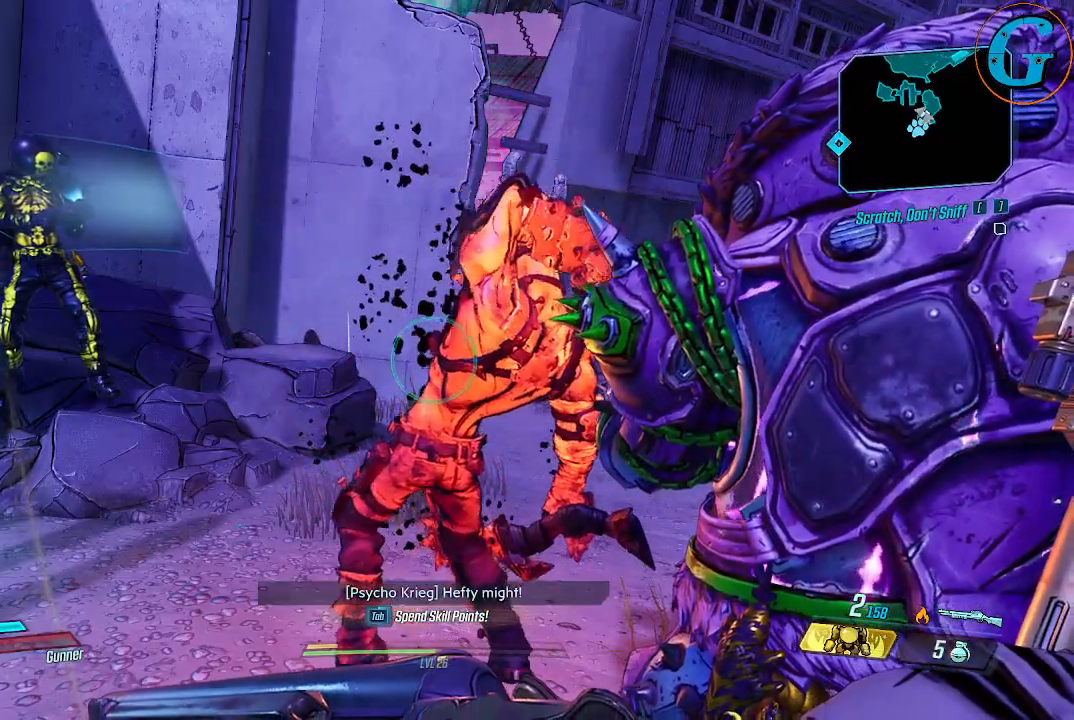
{"keys": [], "mouse": [], "events": []}
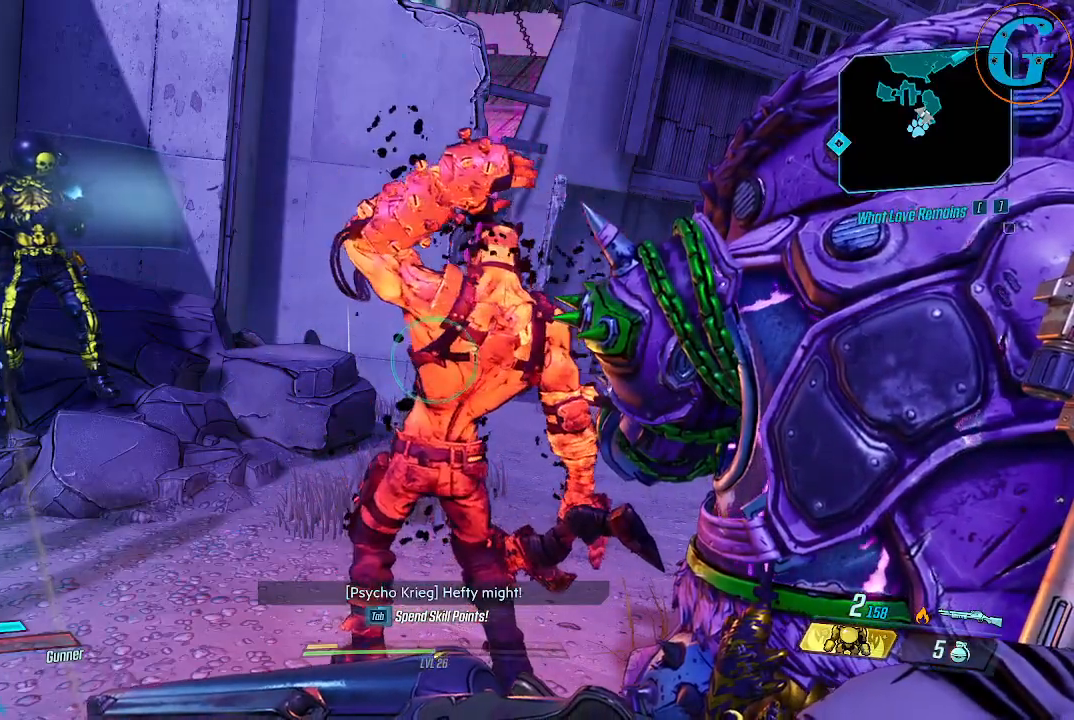
{"keys": [], "mouse": [], "events": []}
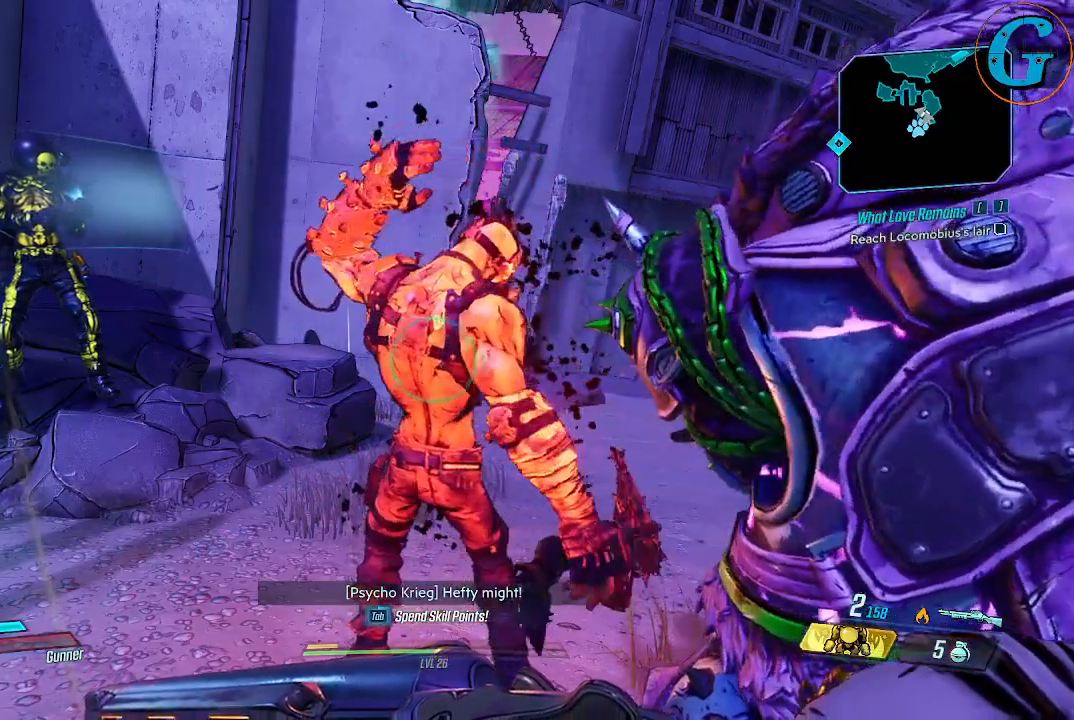
{"keys": [], "mouse": [], "events": []}
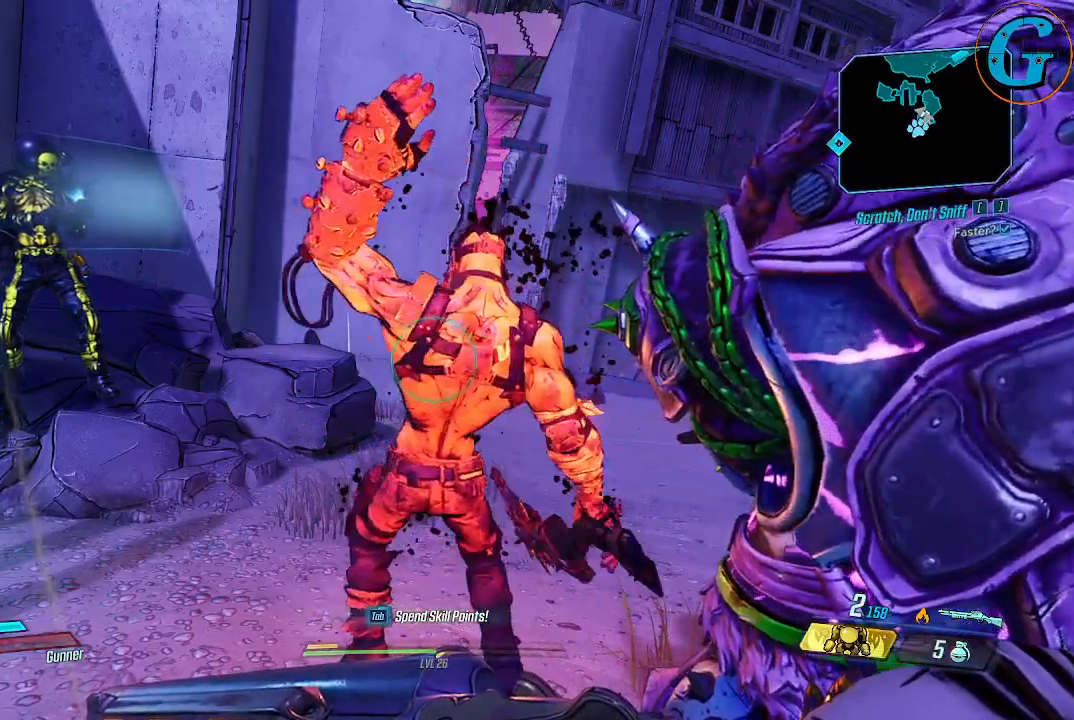
{"keys": [], "mouse": [], "events": []}
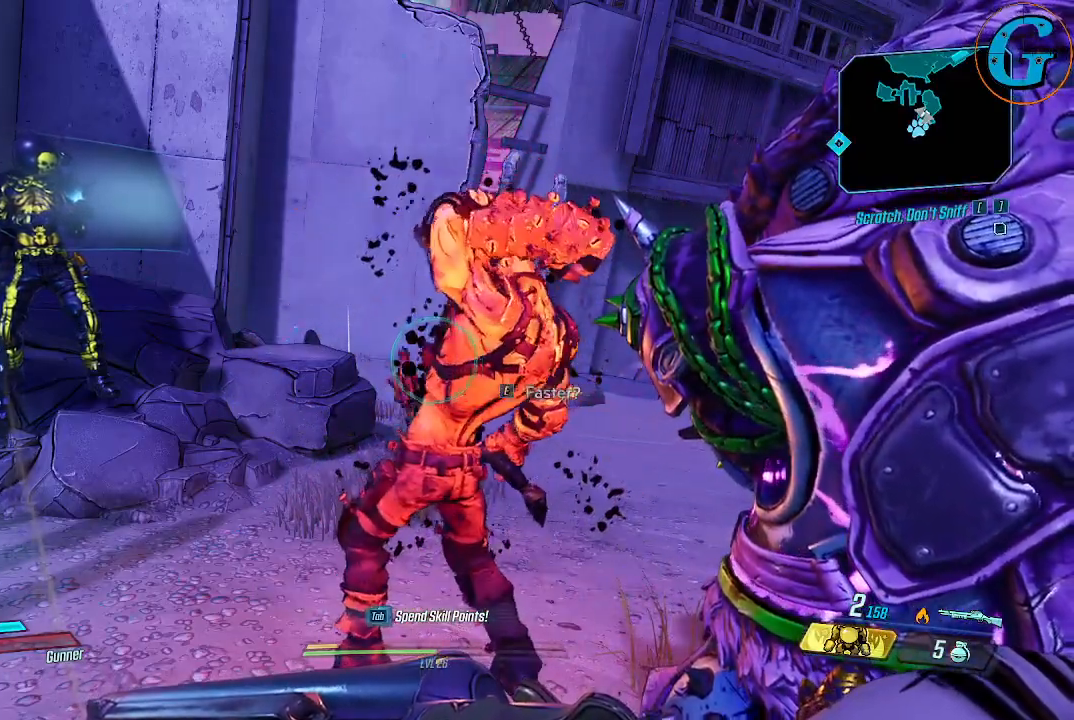
{"keys": [], "mouse": [], "events": []}
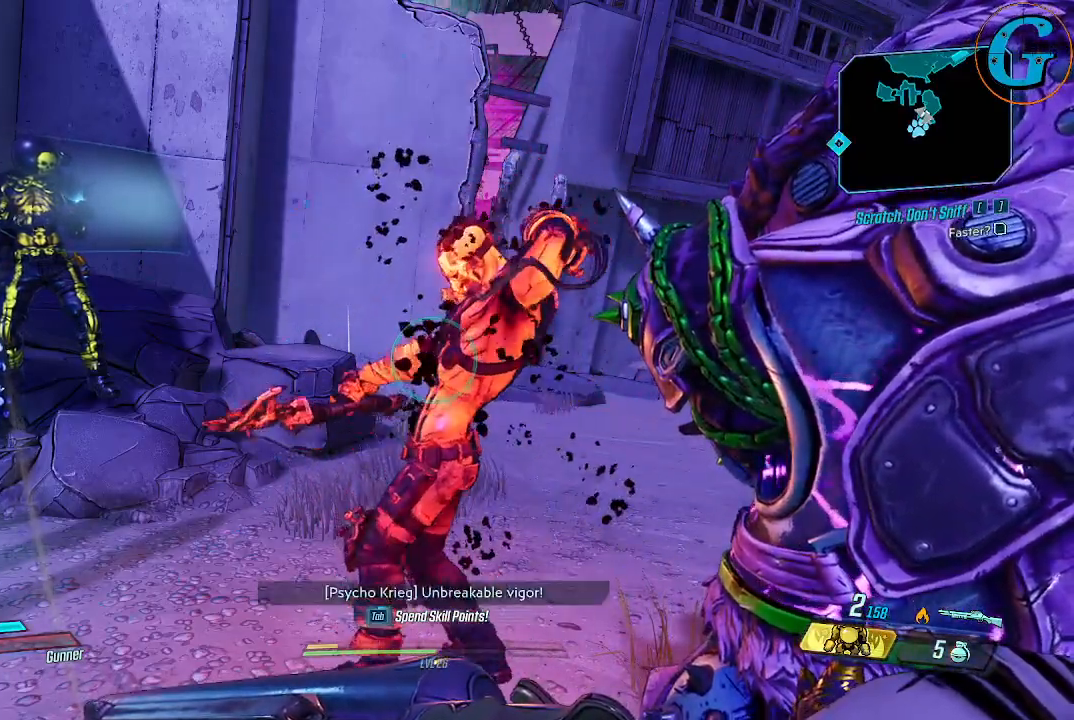
{"keys": [], "mouse": [], "events": [[16, "e", "down"], [150, "e", "up"]]}
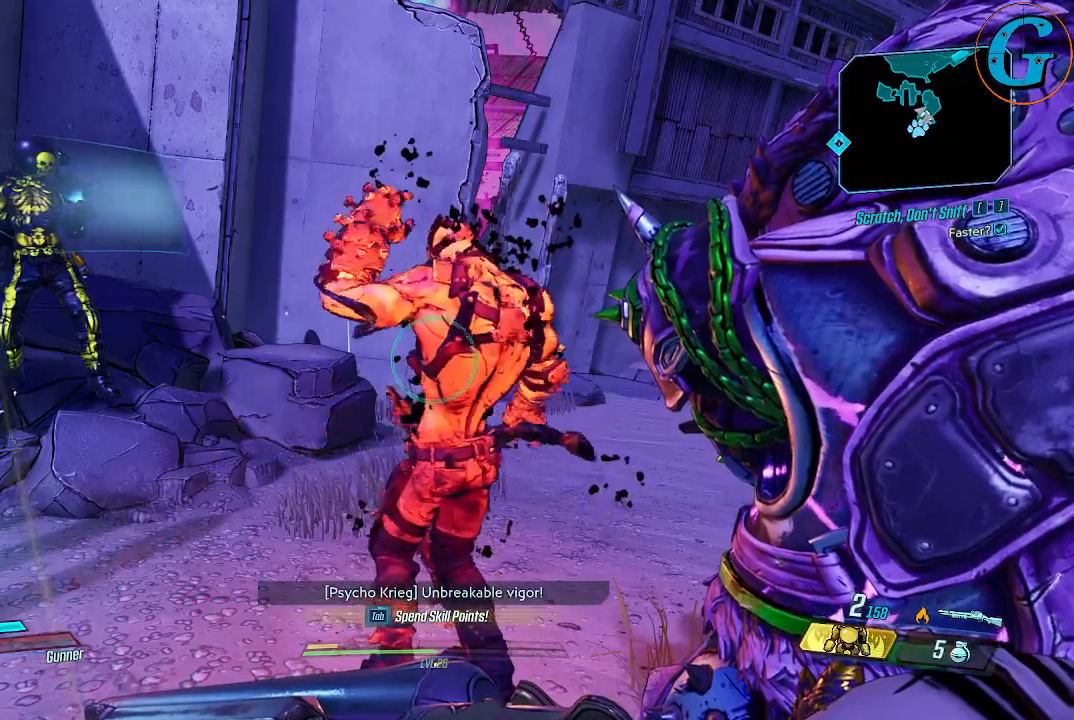
{"keys": [], "mouse": [], "events": []}
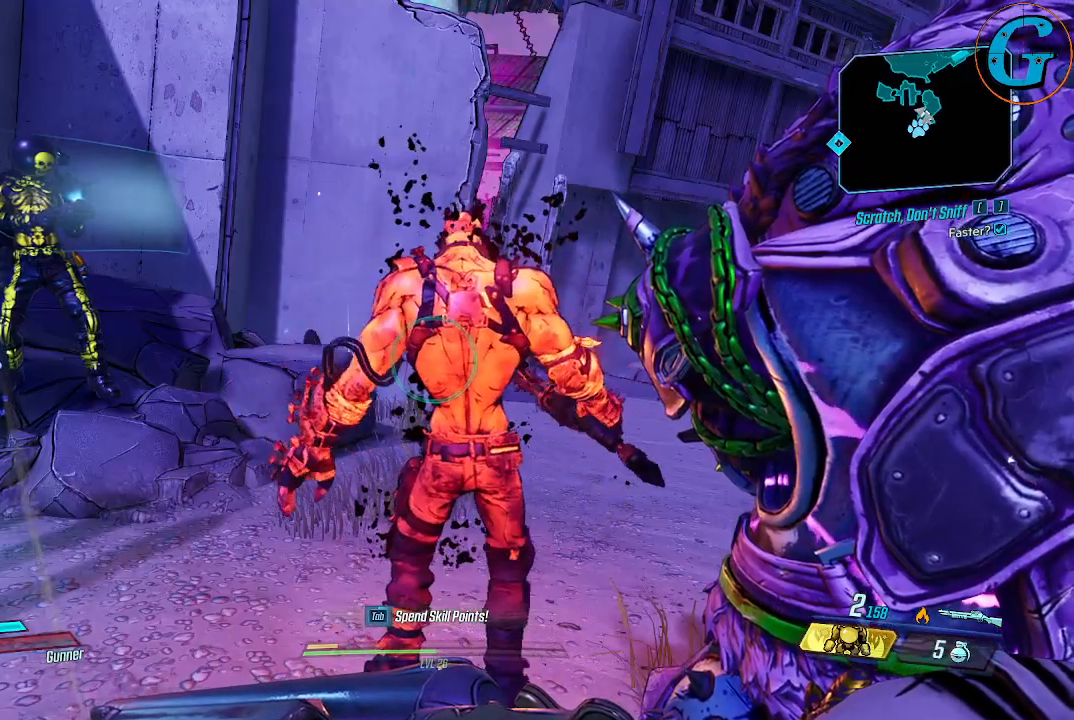
{"keys": [], "mouse": [], "events": []}
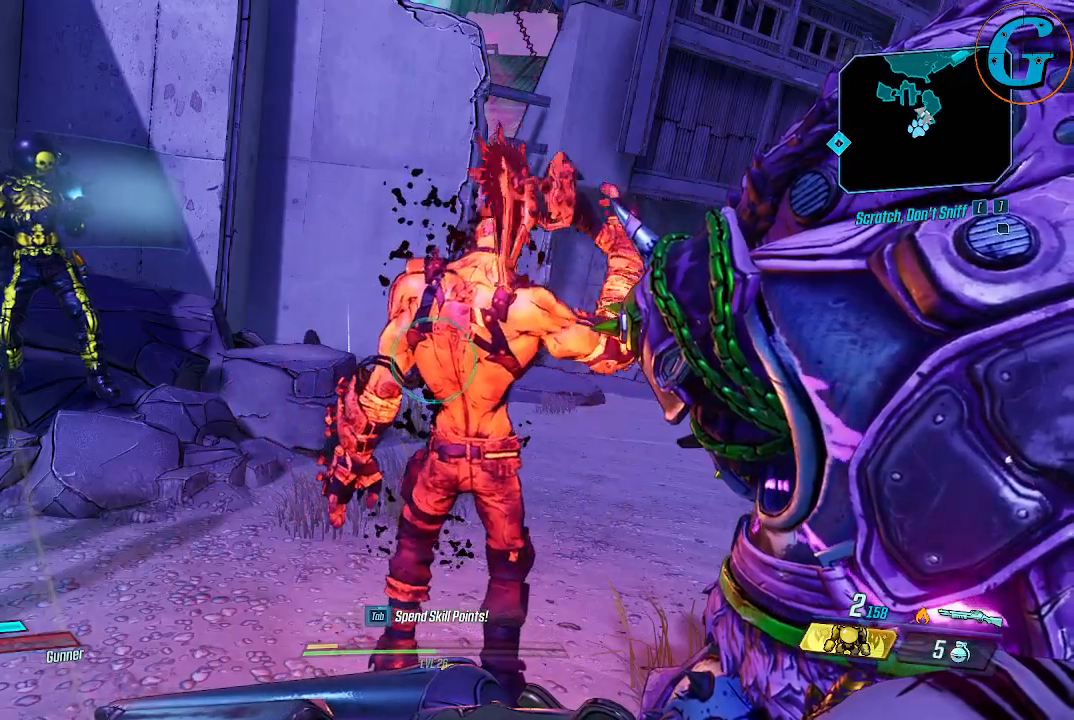
{"keys": [], "mouse": [], "events": []}
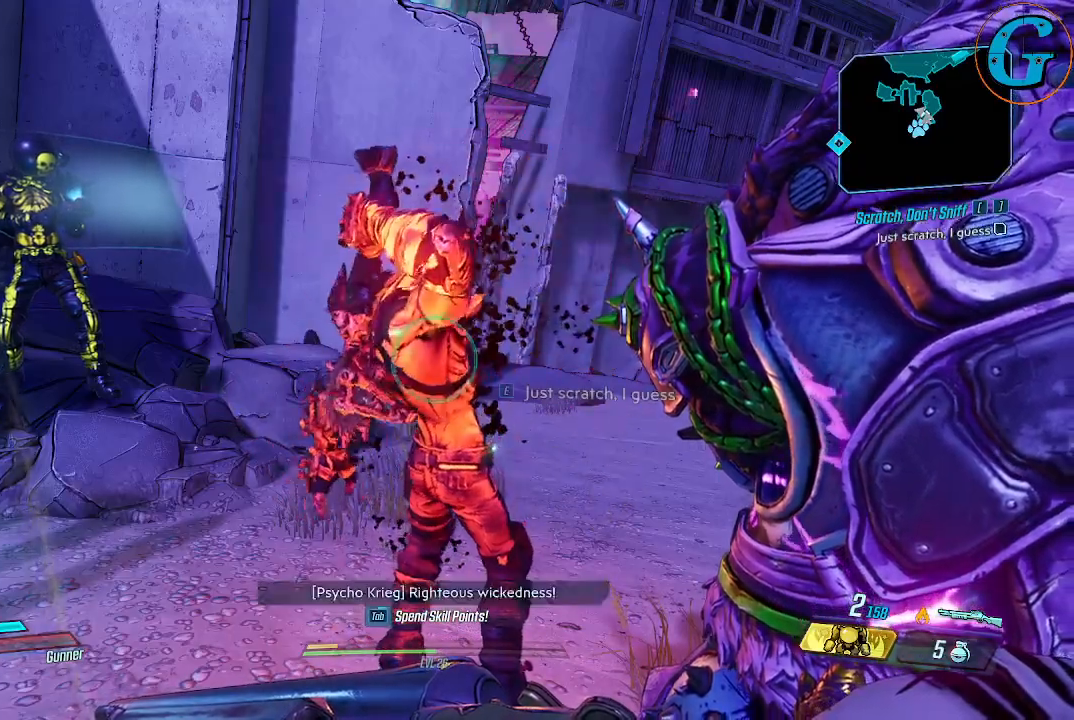
{"keys": [], "mouse": [], "events": [[33, "e", "down"], [216, "e", "up"]]}
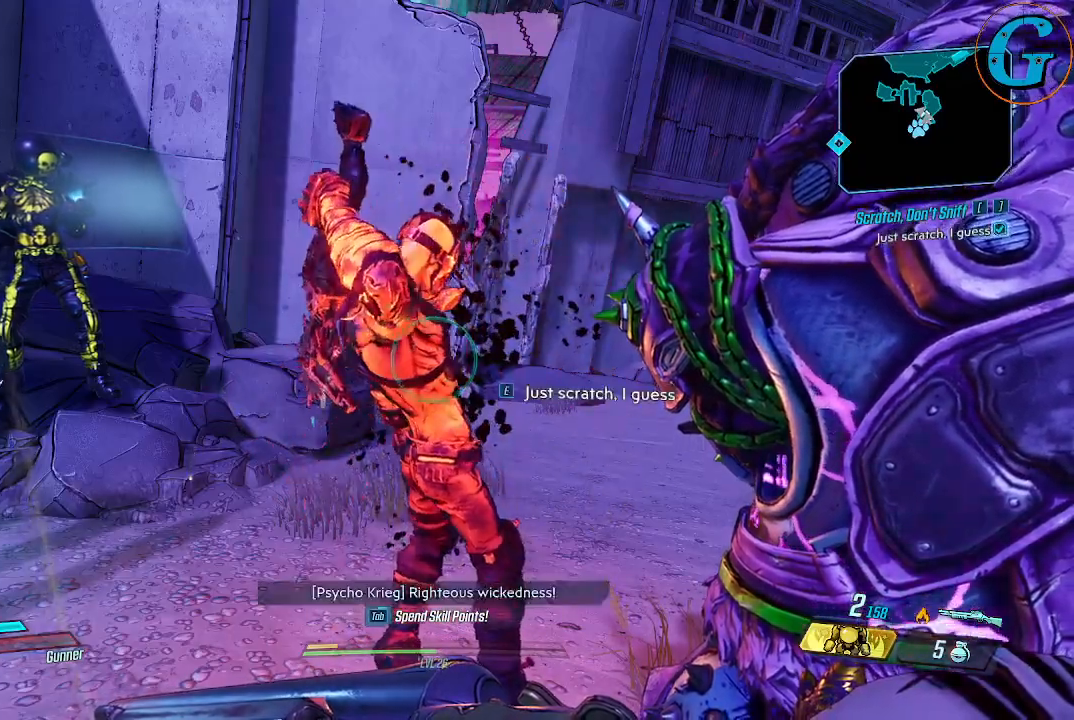
{"keys": ["e"], "mouse": [], "events": [[466, "e", "down"]]}
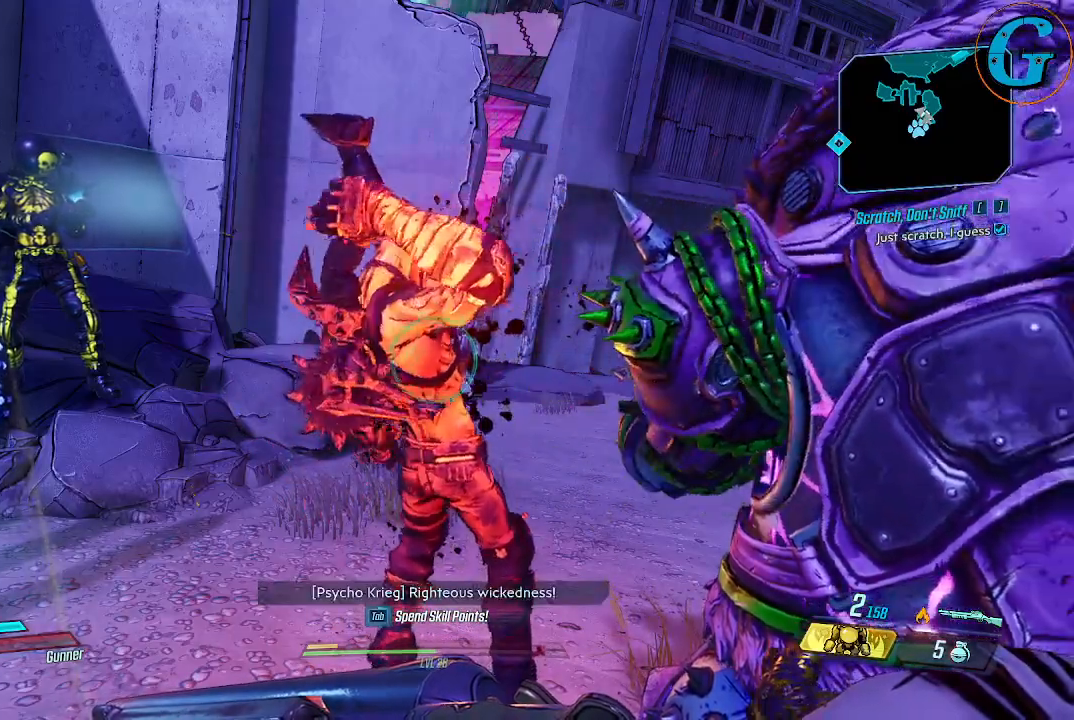
{"keys": [], "mouse": [], "events": [[166, "e", "up"]]}
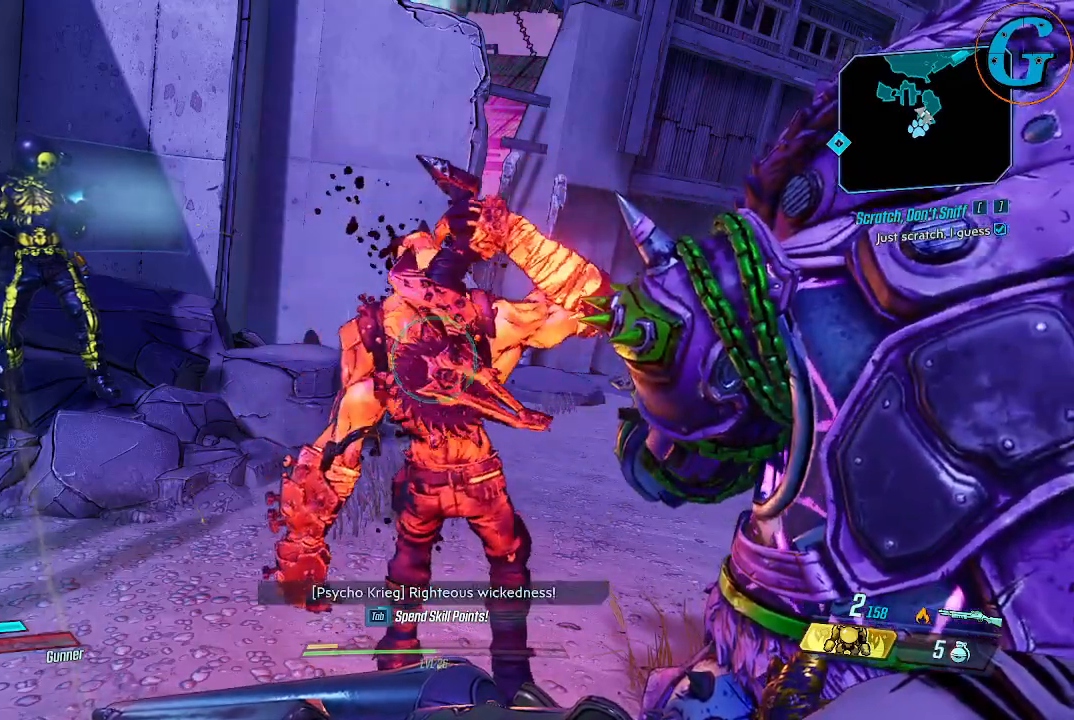
{"keys": [], "mouse": [], "events": []}
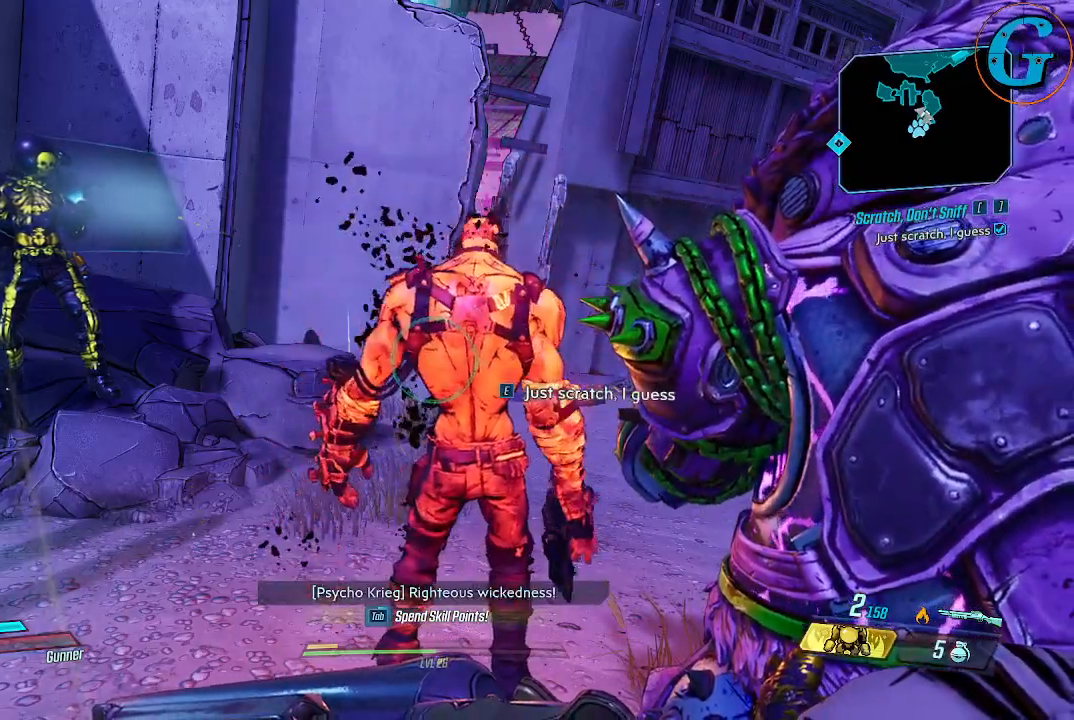
{"keys": [], "mouse": [], "events": []}
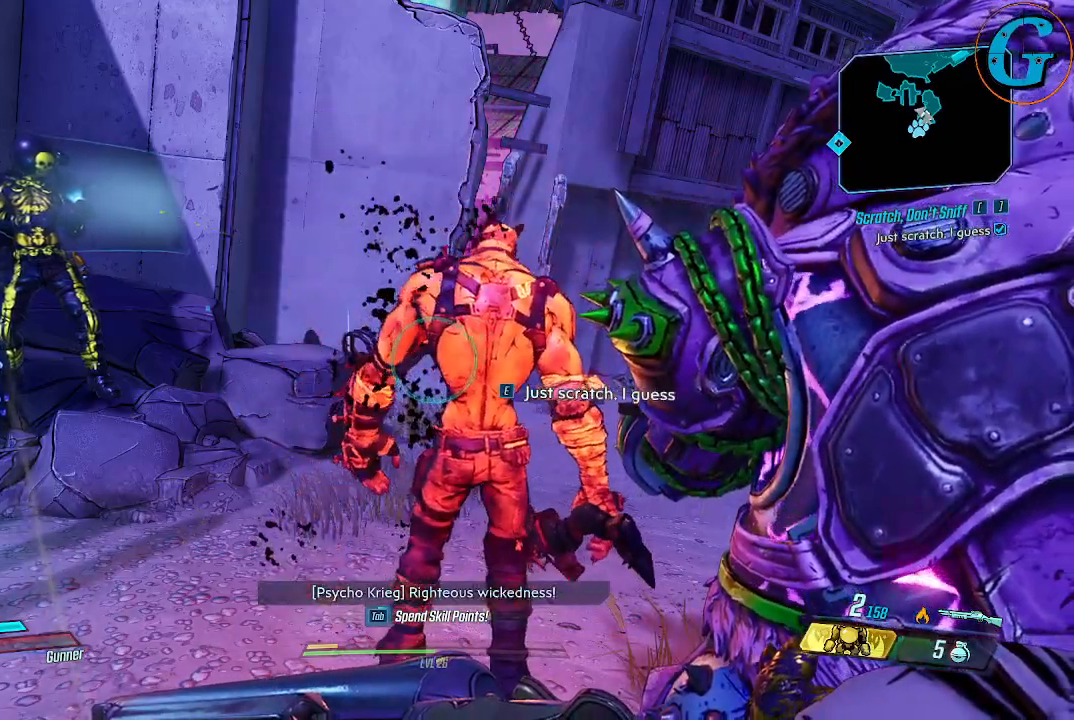
{"keys": [], "mouse": [], "events": [[150, "e", "down"], [350, "e", "up"]]}
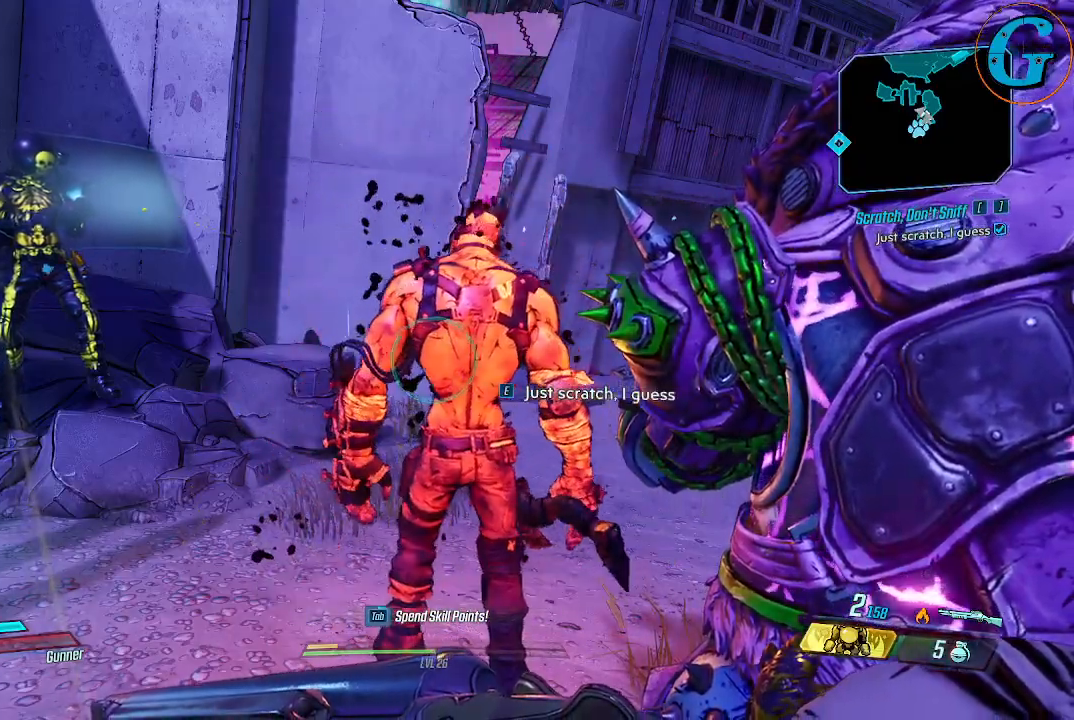
{"keys": [], "mouse": [], "events": []}
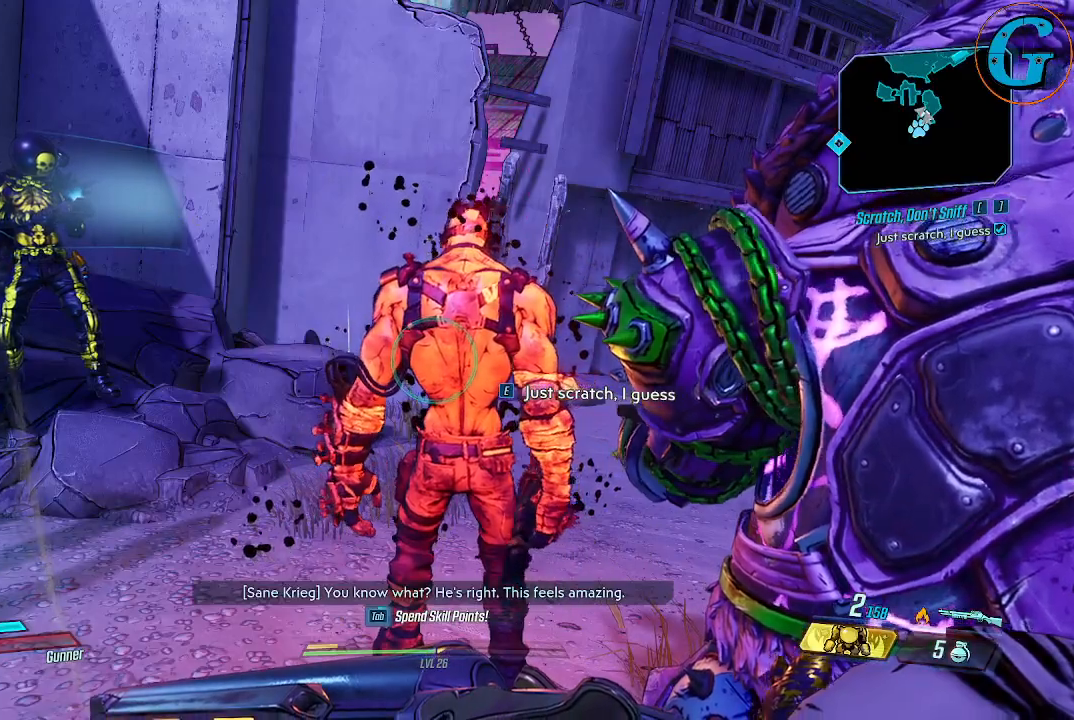
{"keys": [], "mouse": [], "events": []}